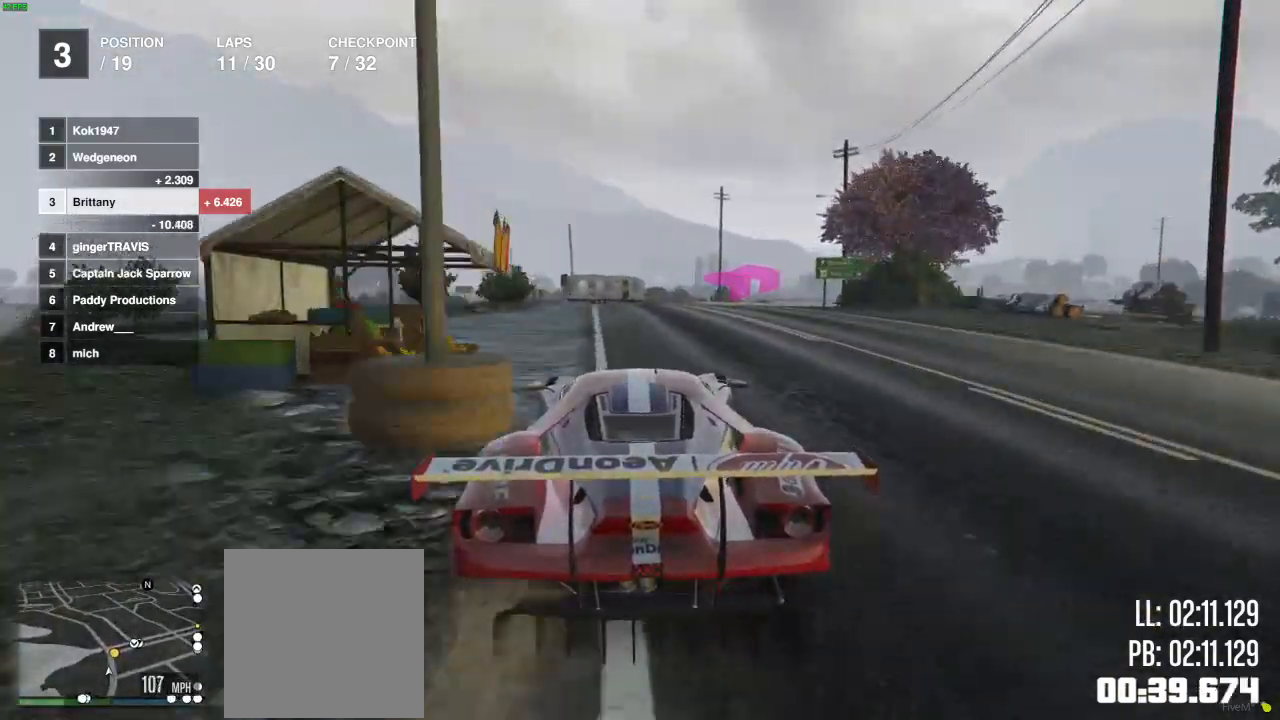
Gameplay with a controller (Xbox layout); each line is a JSON object with the inputs held at the frame after it. "events" lists button and stick changes between this image and that frame as [ms after this image, input, new state], when the widget could be followed in between.
{"buttons": [], "left_stick": "right", "right_stick": "center", "events": [[17, "R2", "up"], [267, "left_stick", "center"], [350, "left_stick", "right"]]}
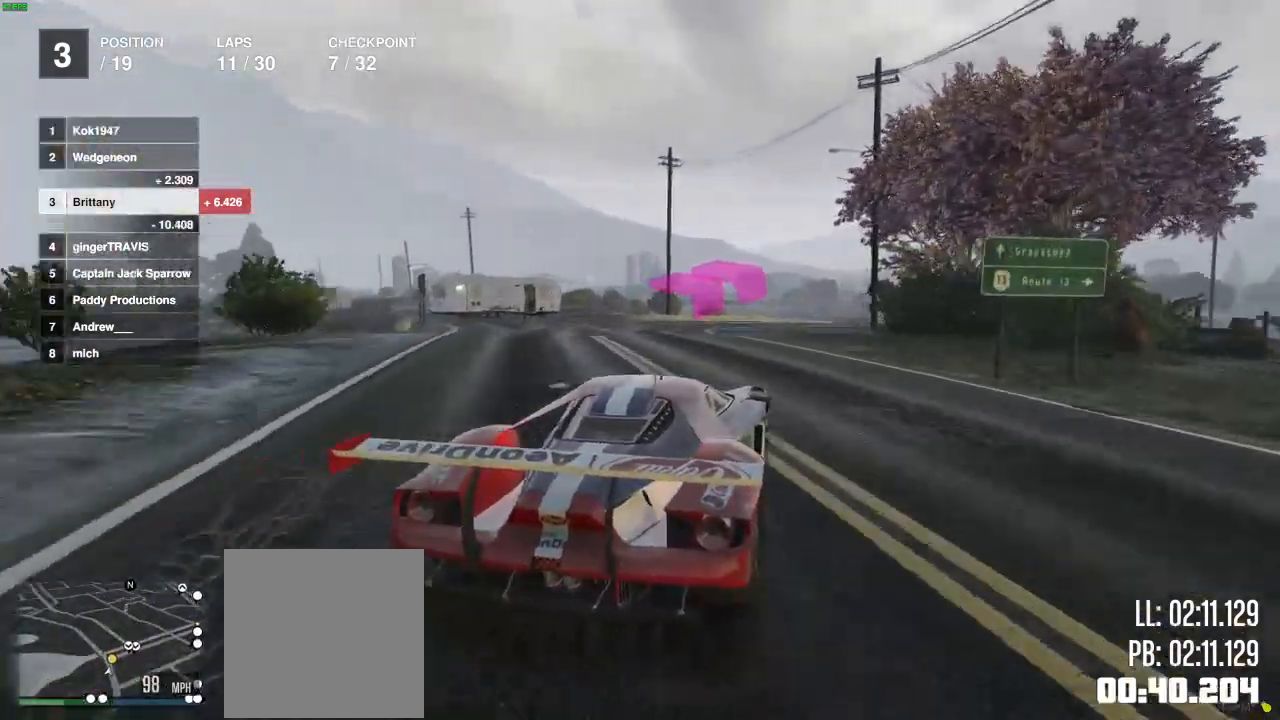
{"buttons": ["R2"], "left_stick": "right", "right_stick": "center", "events": [[50, "R2", "down"], [83, "left_stick", "center"], [167, "left_stick", "right"]]}
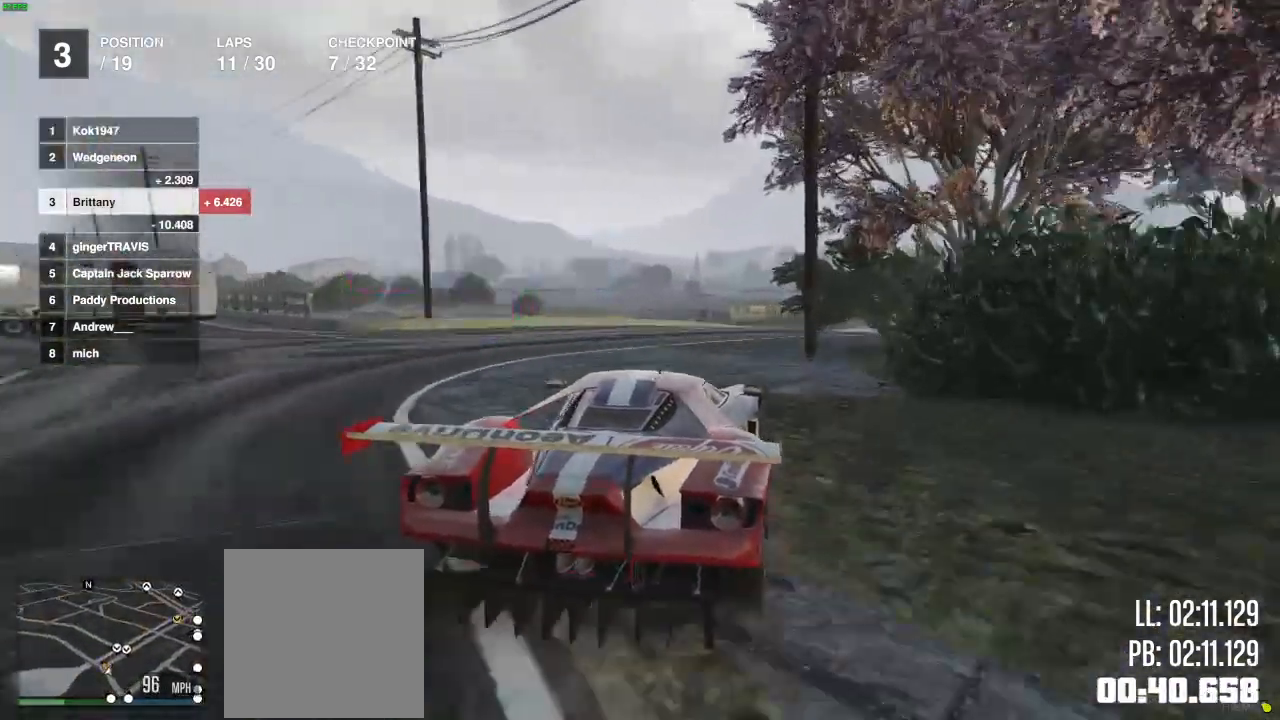
{"buttons": ["R2"], "left_stick": "center", "right_stick": "center", "events": [[167, "left_stick", "center"], [267, "left_stick", "right"], [367, "left_stick", "center"]]}
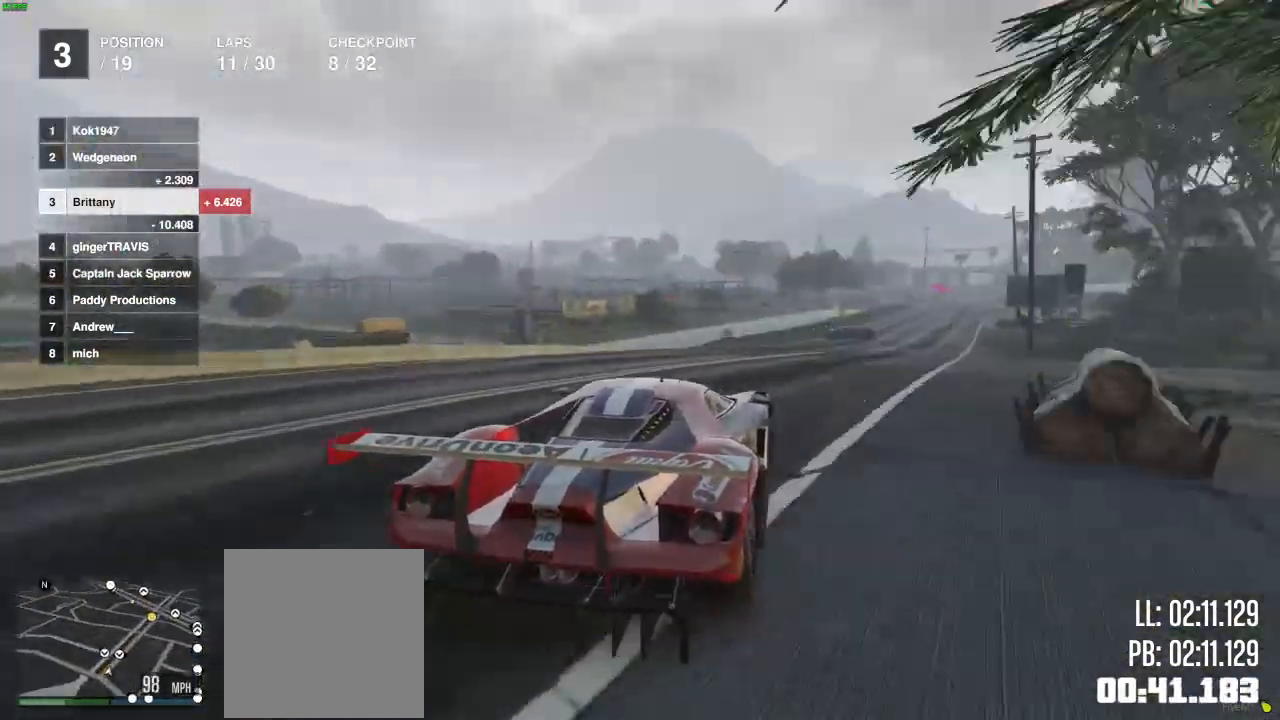
{"buttons": ["R2"], "left_stick": "right", "right_stick": "center", "events": [[17, "left_stick", "right"], [150, "left_stick", "center"], [433, "left_stick", "right"]]}
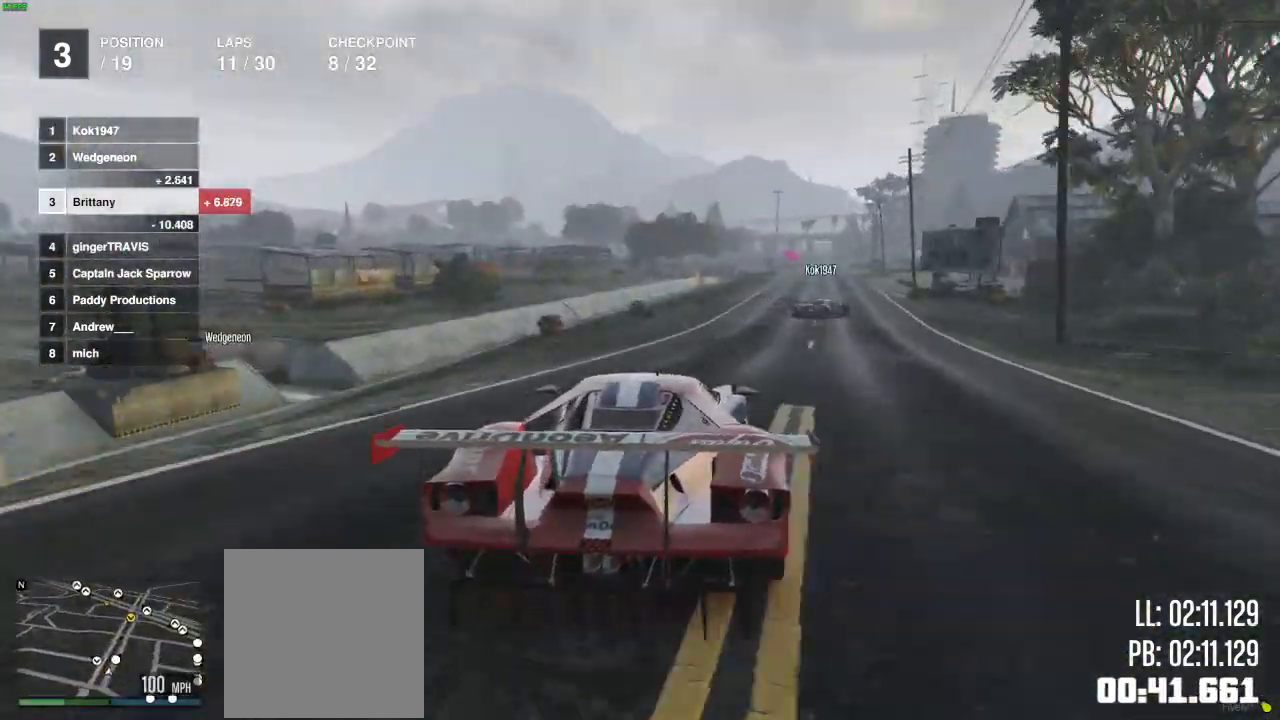
{"buttons": ["R2"], "left_stick": "center", "right_stick": "center", "events": [[50, "left_stick", "center"], [367, "left_stick", "right"], [450, "left_stick", "center"]]}
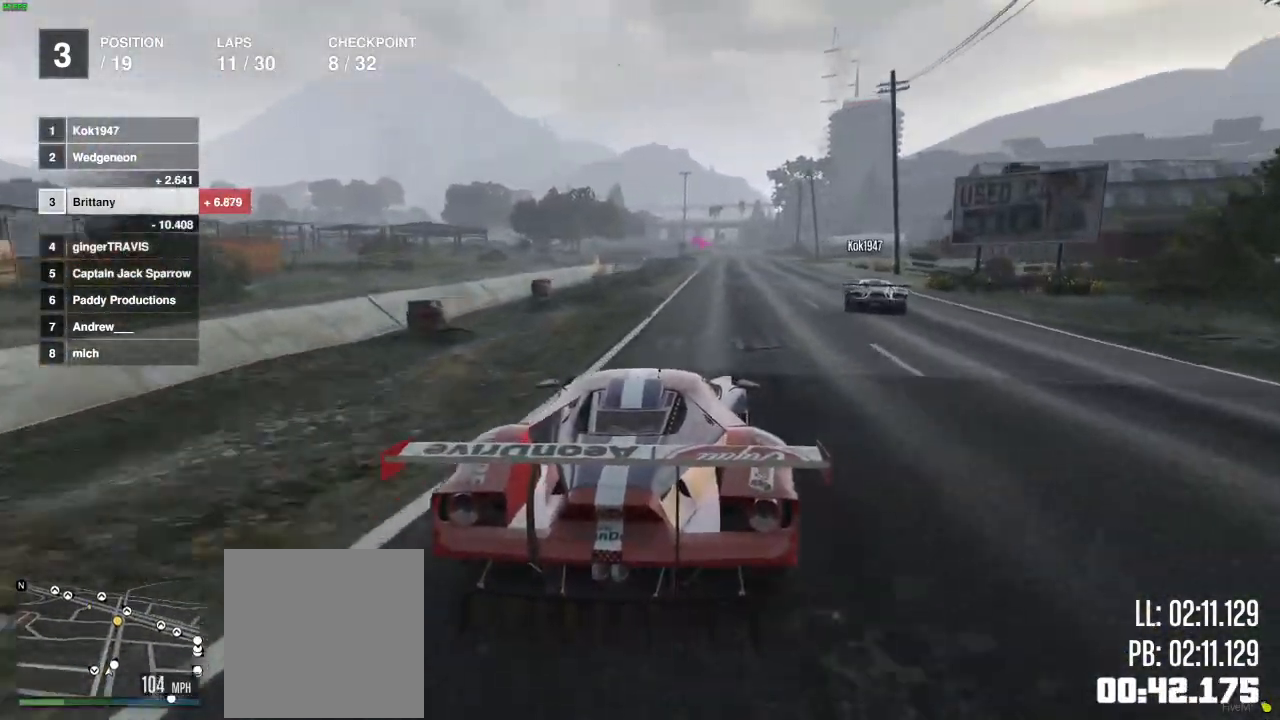
{"buttons": ["R2"], "left_stick": "center", "right_stick": "center", "events": [[317, "left_stick", "right"], [400, "left_stick", "center"]]}
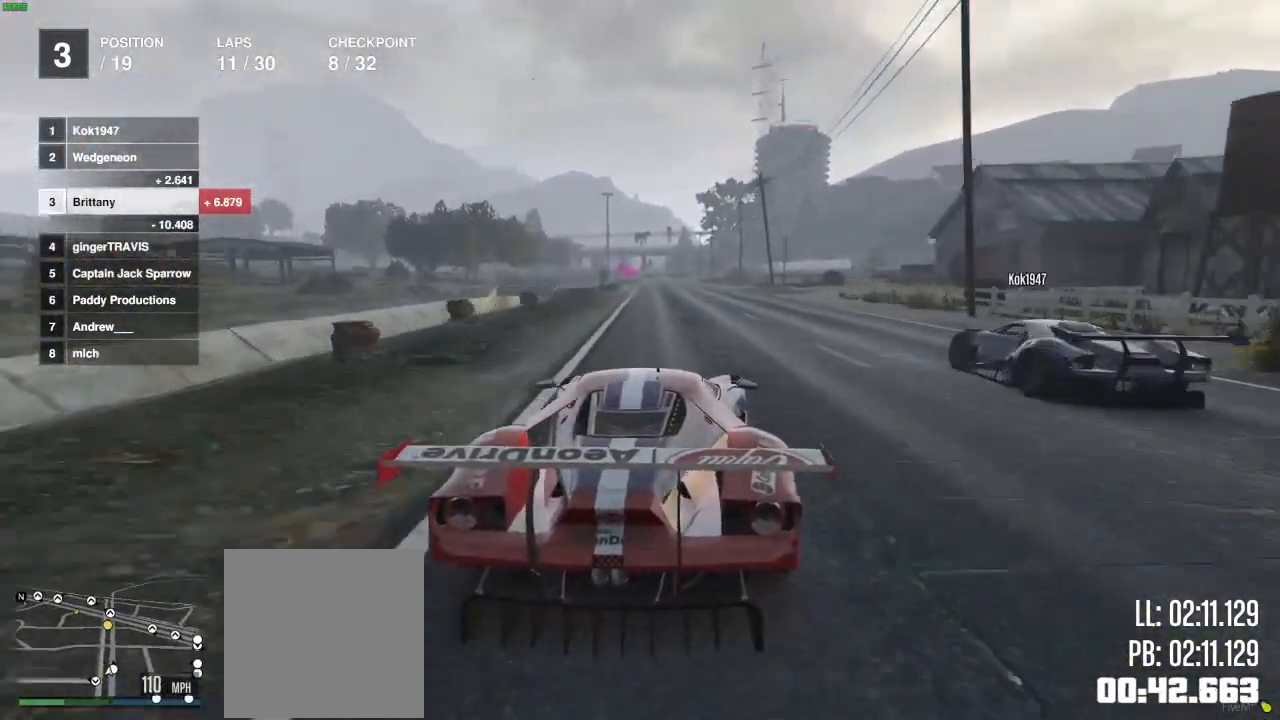
{"buttons": ["R2"], "left_stick": "center", "right_stick": "center", "events": []}
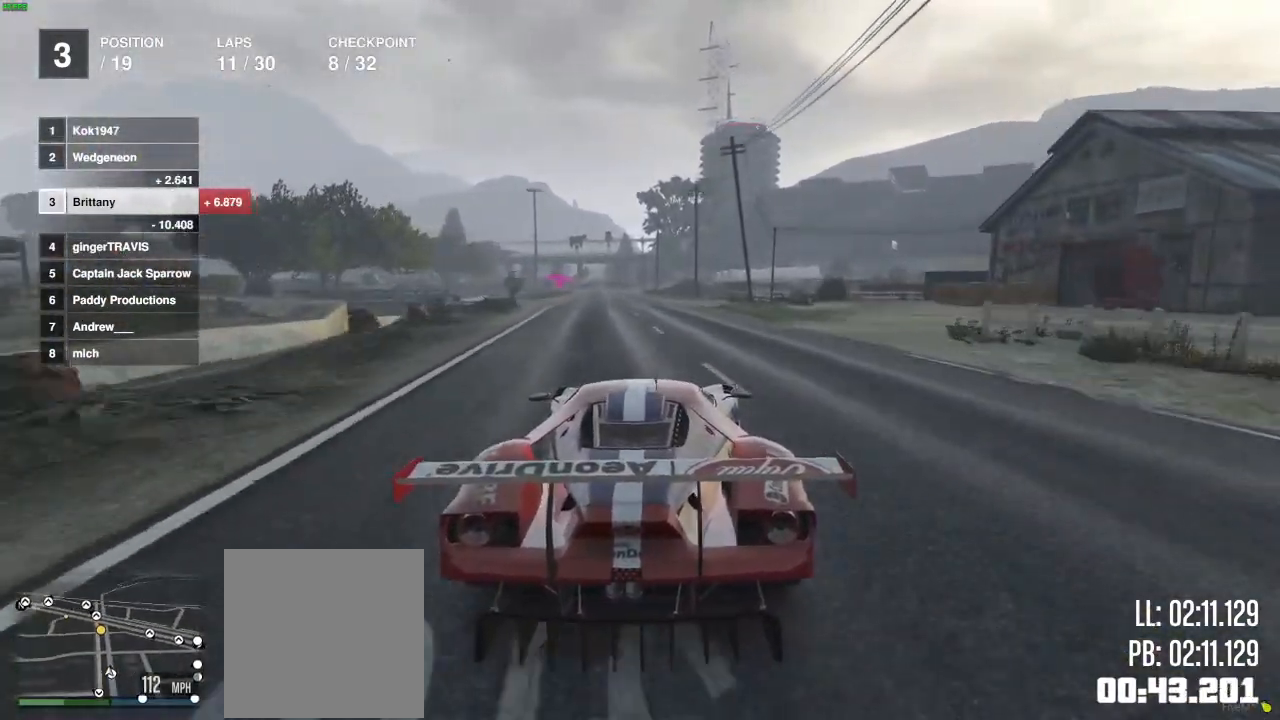
{"buttons": ["R2"], "left_stick": "center", "right_stick": "center", "events": [[167, "left_stick", "left"], [233, "left_stick", "center"]]}
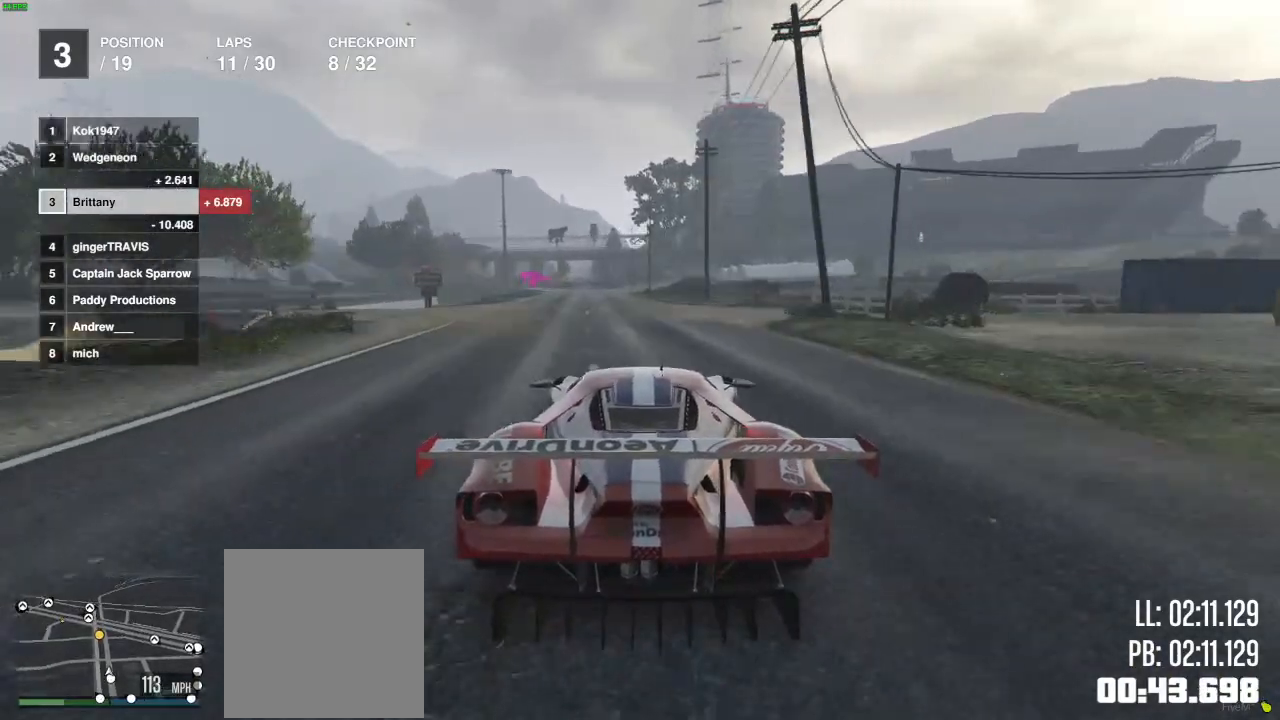
{"buttons": ["R2"], "left_stick": "left", "right_stick": "center", "events": [[183, "left_stick", "left"], [250, "left_stick", "center"], [483, "left_stick", "left"]]}
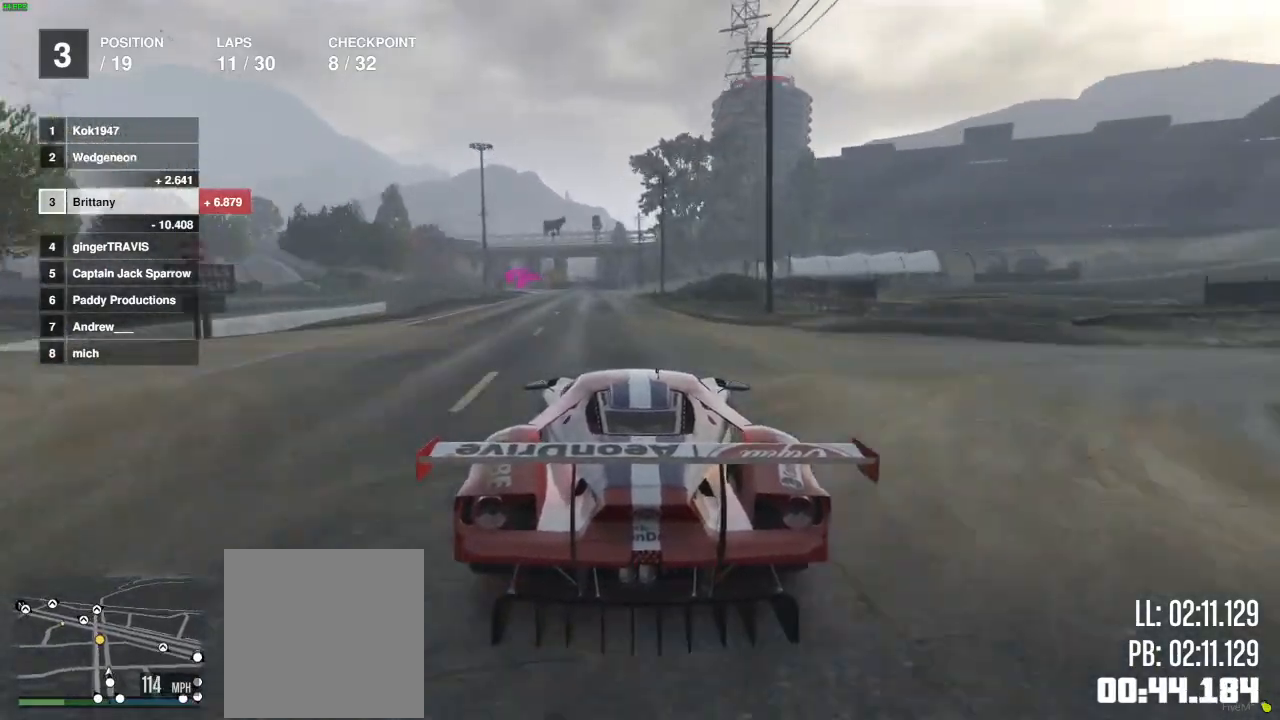
{"buttons": ["R2"], "left_stick": "center", "right_stick": "center", "events": [[33, "left_stick", "center"], [167, "left_stick", "left"], [250, "left_stick", "center"], [300, "left_stick", "right"], [417, "left_stick", "center"]]}
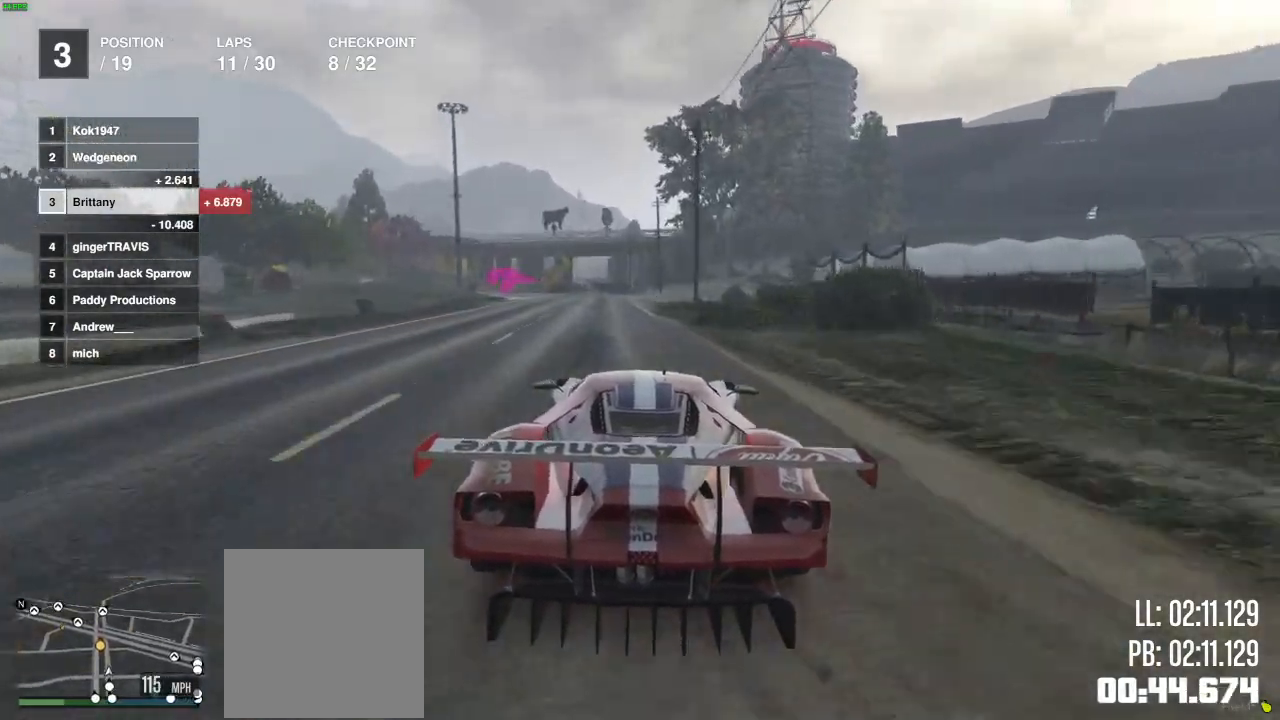
{"buttons": ["R2"], "left_stick": "left", "right_stick": "center", "events": [[17, "left_stick", "left"], [117, "left_stick", "center"], [467, "left_stick", "left"]]}
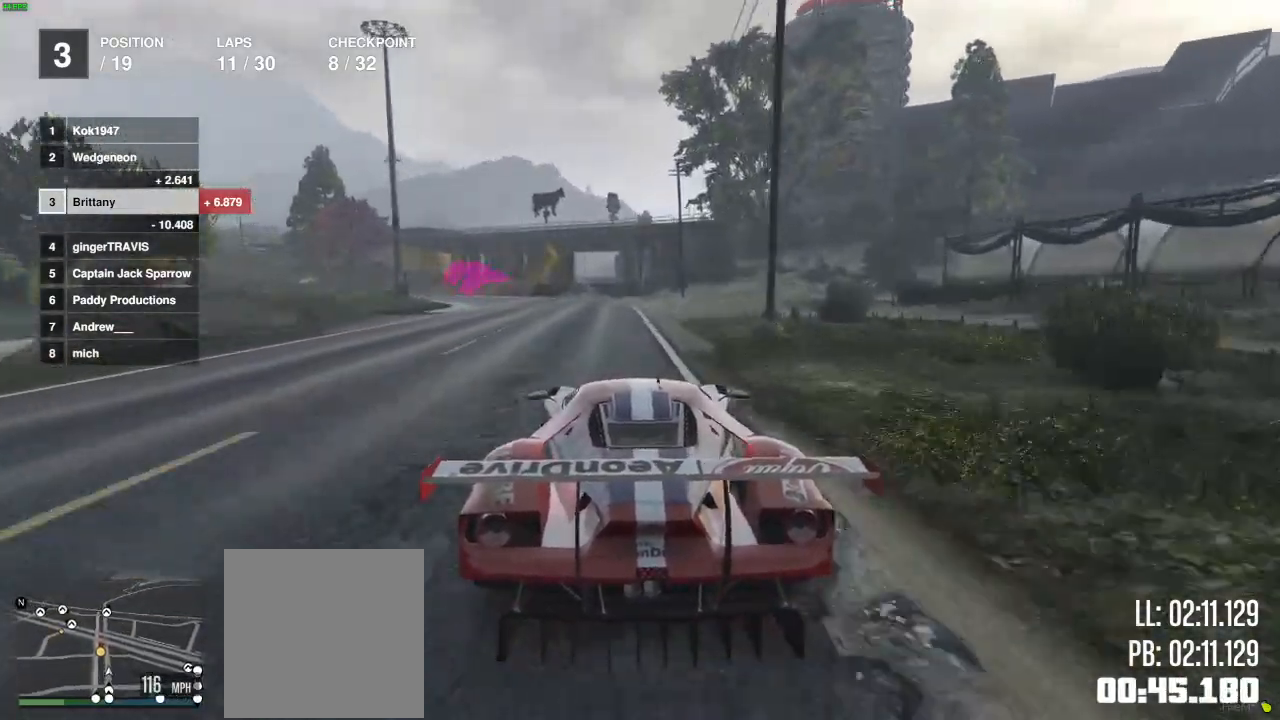
{"buttons": ["R2"], "left_stick": "left", "right_stick": "center", "events": [[217, "left_stick", "center"], [317, "left_stick", "left"]]}
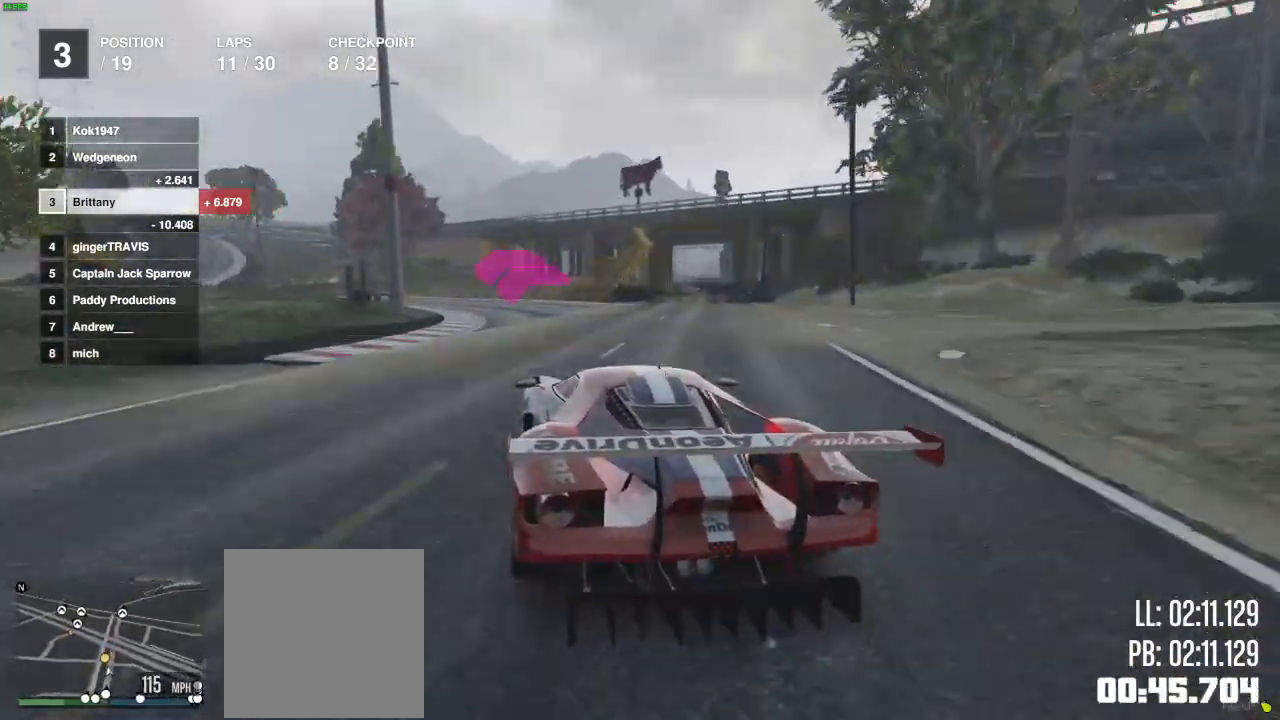
{"buttons": ["R2"], "left_stick": "left", "right_stick": "center", "events": [[17, "left_stick", "center"], [133, "left_stick", "left"]]}
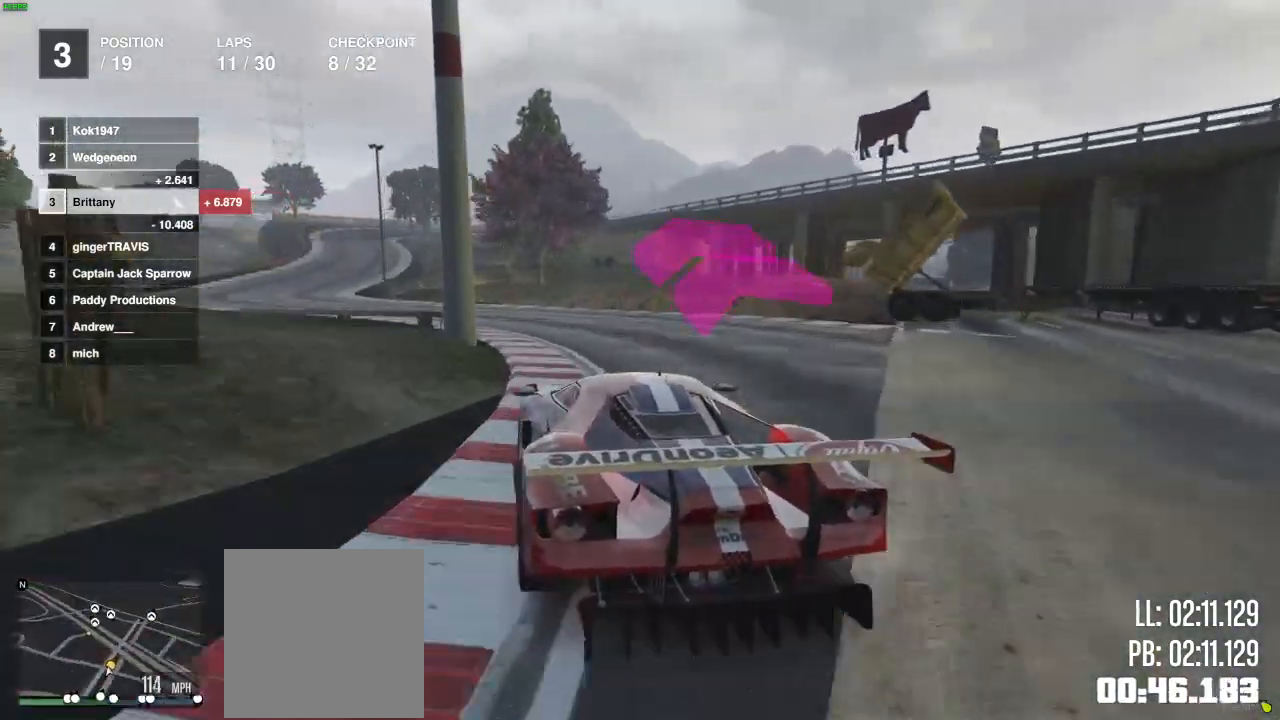
{"buttons": ["R2"], "left_stick": "left", "right_stick": "center", "events": [[117, "left_stick", "center"], [183, "left_stick", "left"], [317, "left_stick", "center"], [417, "left_stick", "left"]]}
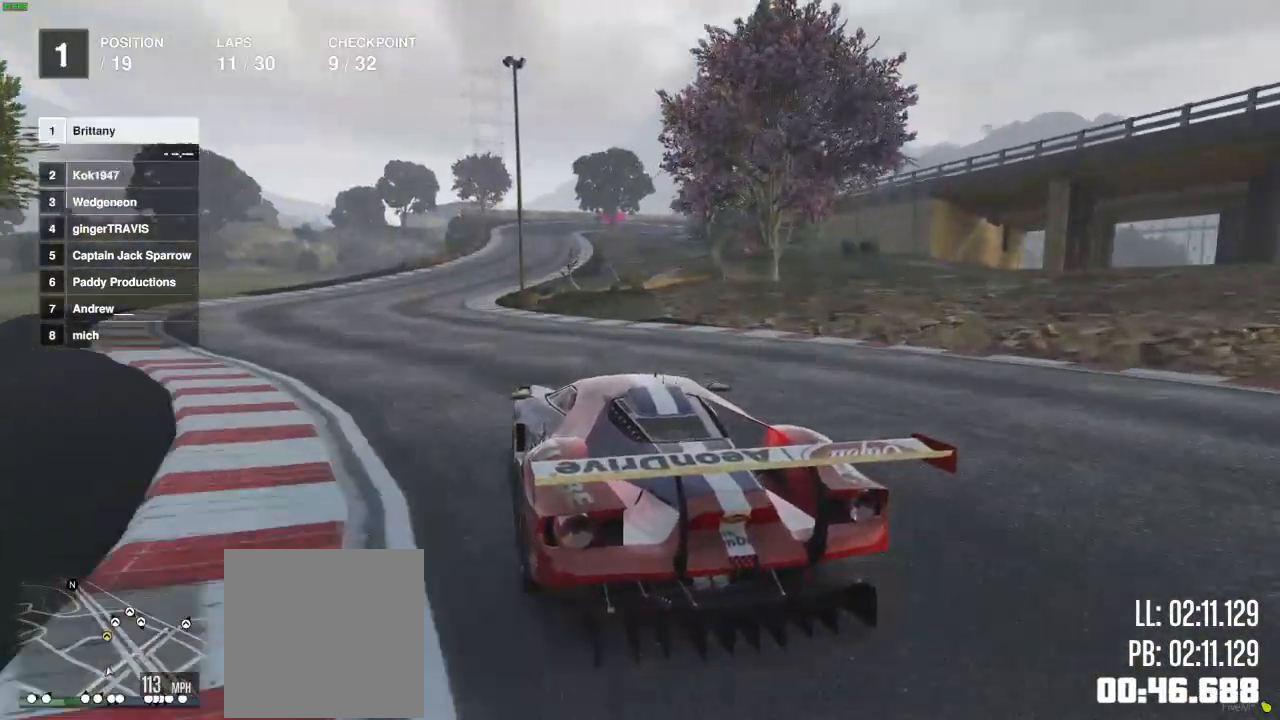
{"buttons": ["R2"], "left_stick": "center", "right_stick": "center", "events": [[150, "left_stick", "center"], [300, "left_stick", "right"], [500, "left_stick", "center"]]}
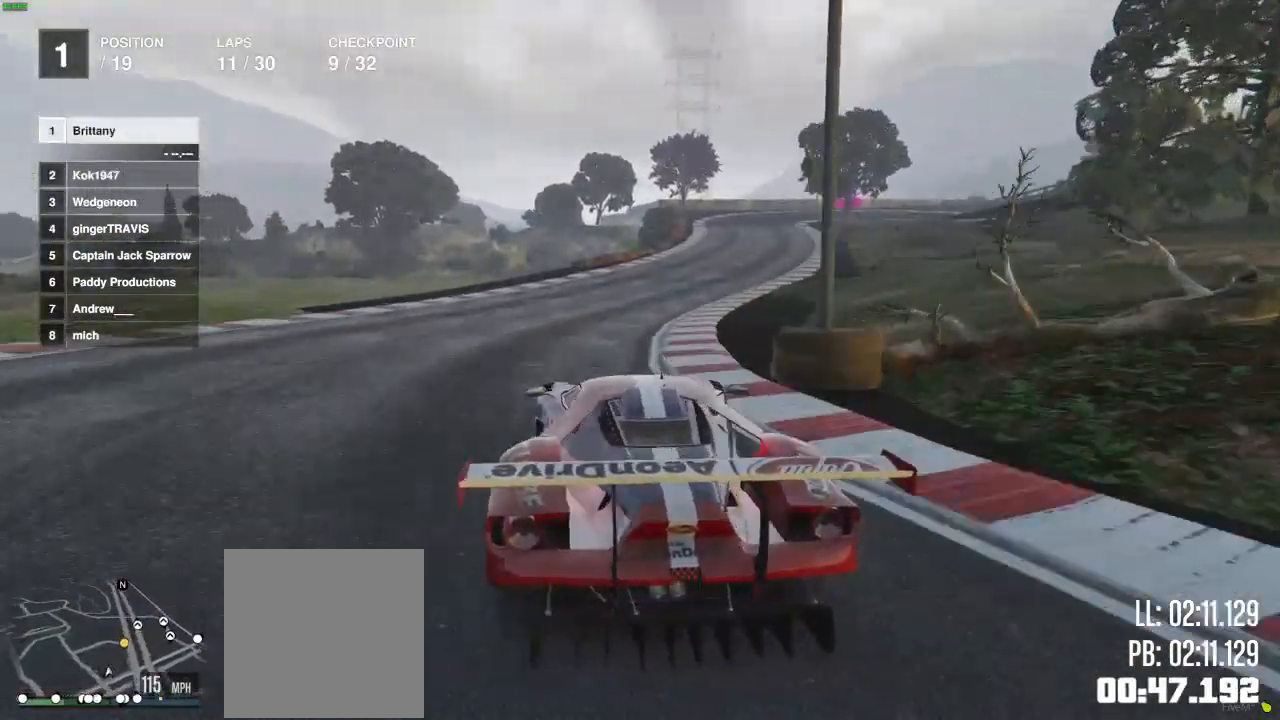
{"buttons": ["R2"], "left_stick": "center", "right_stick": "center", "events": [[183, "left_stick", "right"], [300, "left_stick", "center"]]}
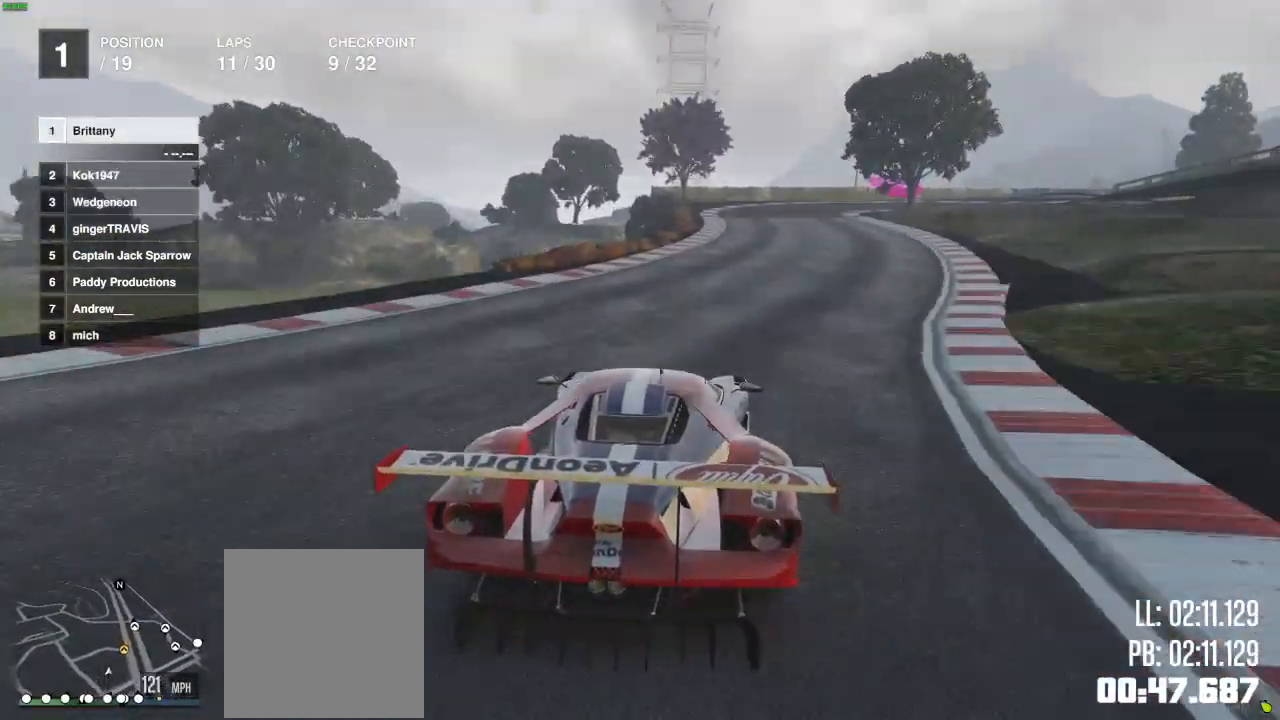
{"buttons": ["L2", "R2"], "left_stick": "right", "right_stick": "center", "events": [[150, "left_stick", "right"], [250, "left_stick", "center"], [433, "L2", "down"], [433, "left_stick", "right"]]}
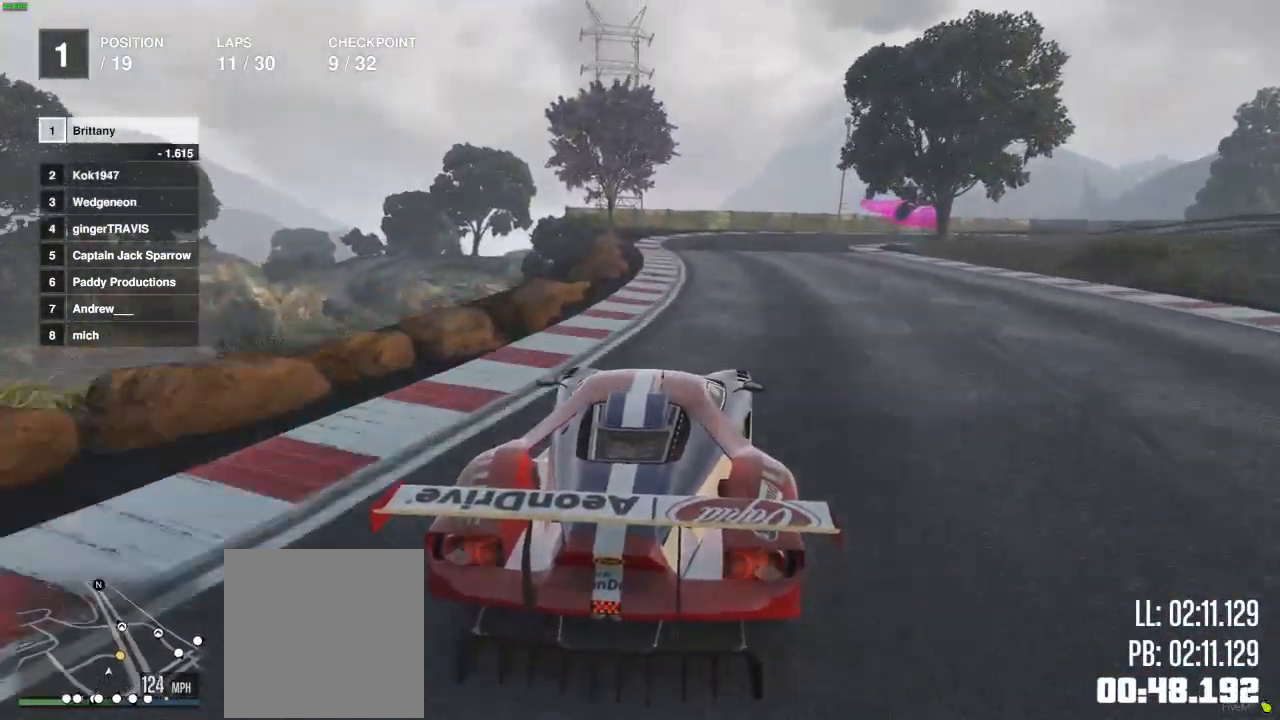
{"buttons": ["L2"], "left_stick": "right", "right_stick": "center", "events": [[17, "L2", "up"], [67, "L2", "down"], [83, "left_stick", "center"], [100, "R2", "up"], [200, "left_stick", "right"]]}
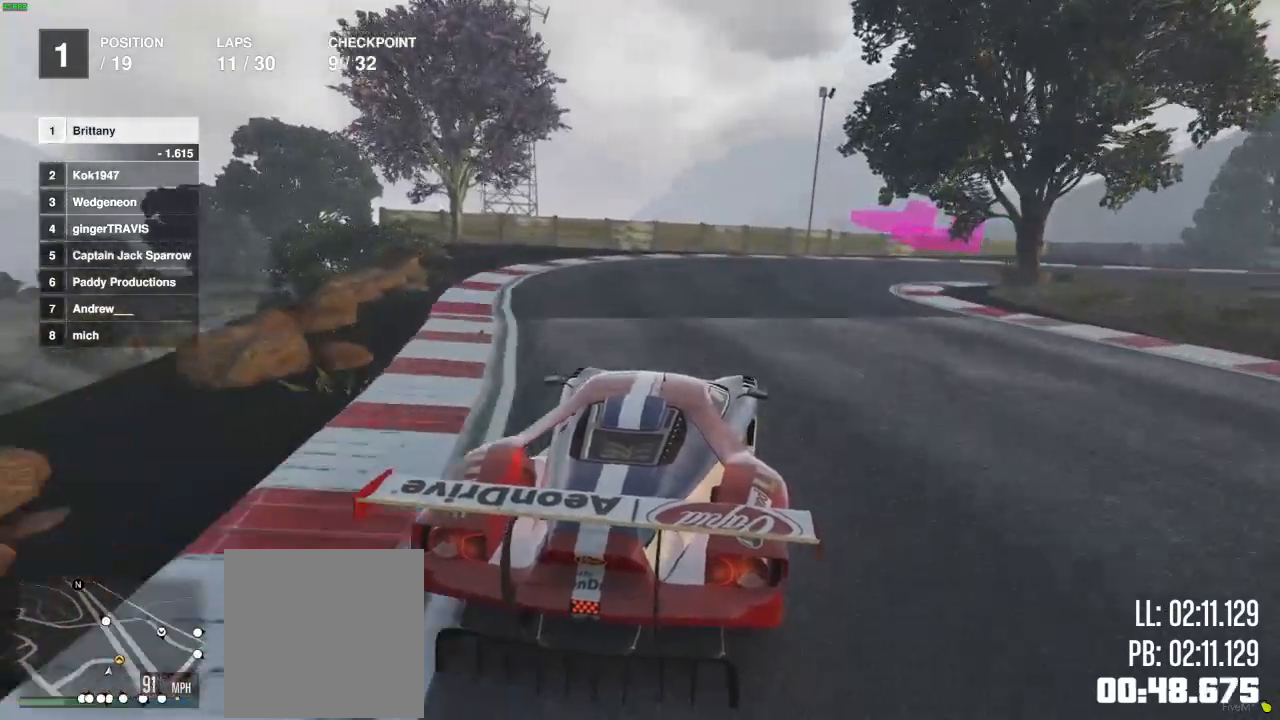
{"buttons": ["L2"], "left_stick": "right", "right_stick": "center", "events": []}
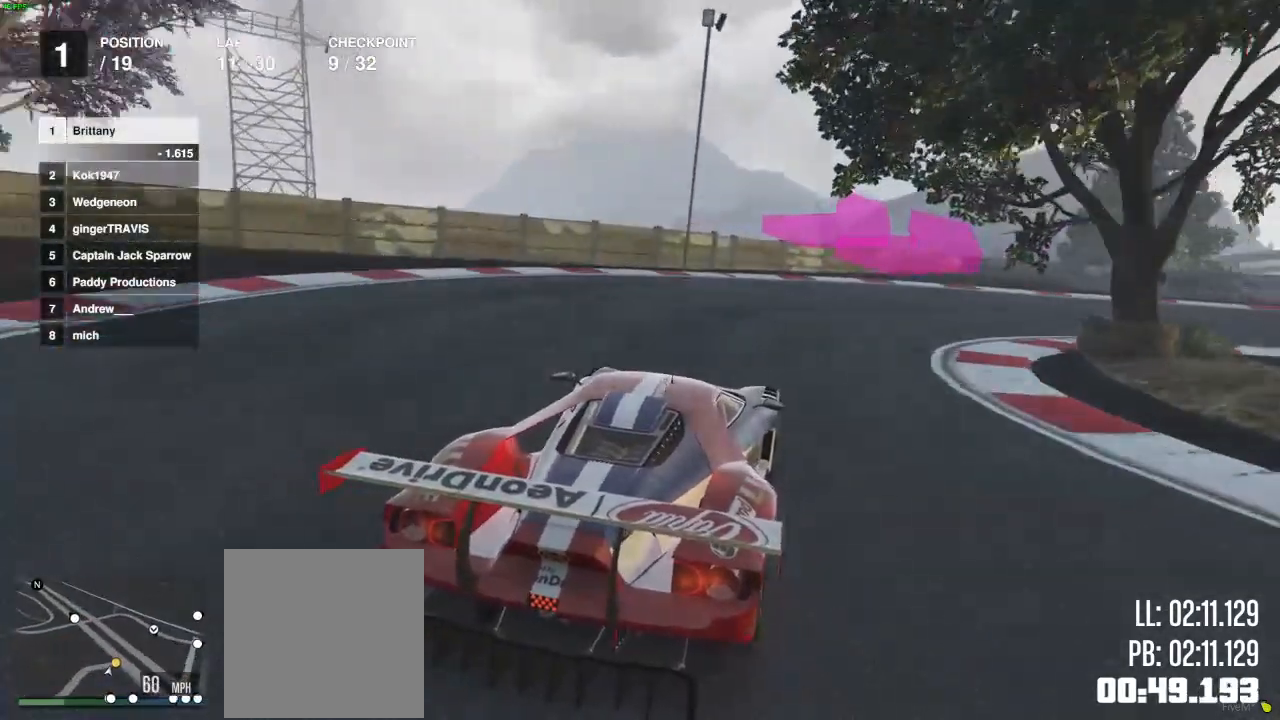
{"buttons": ["R2"], "left_stick": "right", "right_stick": "center", "events": [[117, "L2", "up"], [317, "R2", "down"]]}
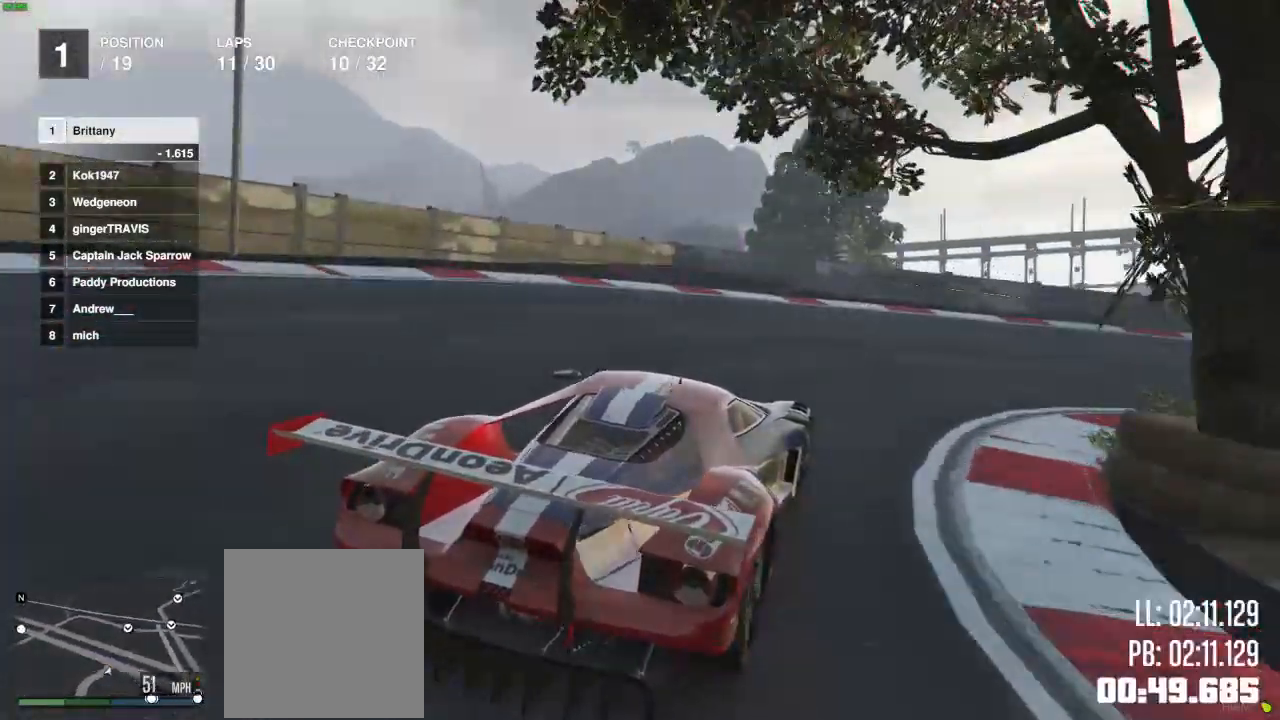
{"buttons": ["R2"], "left_stick": "right", "right_stick": "center", "events": [[267, "left_stick", "center"], [367, "left_stick", "right"]]}
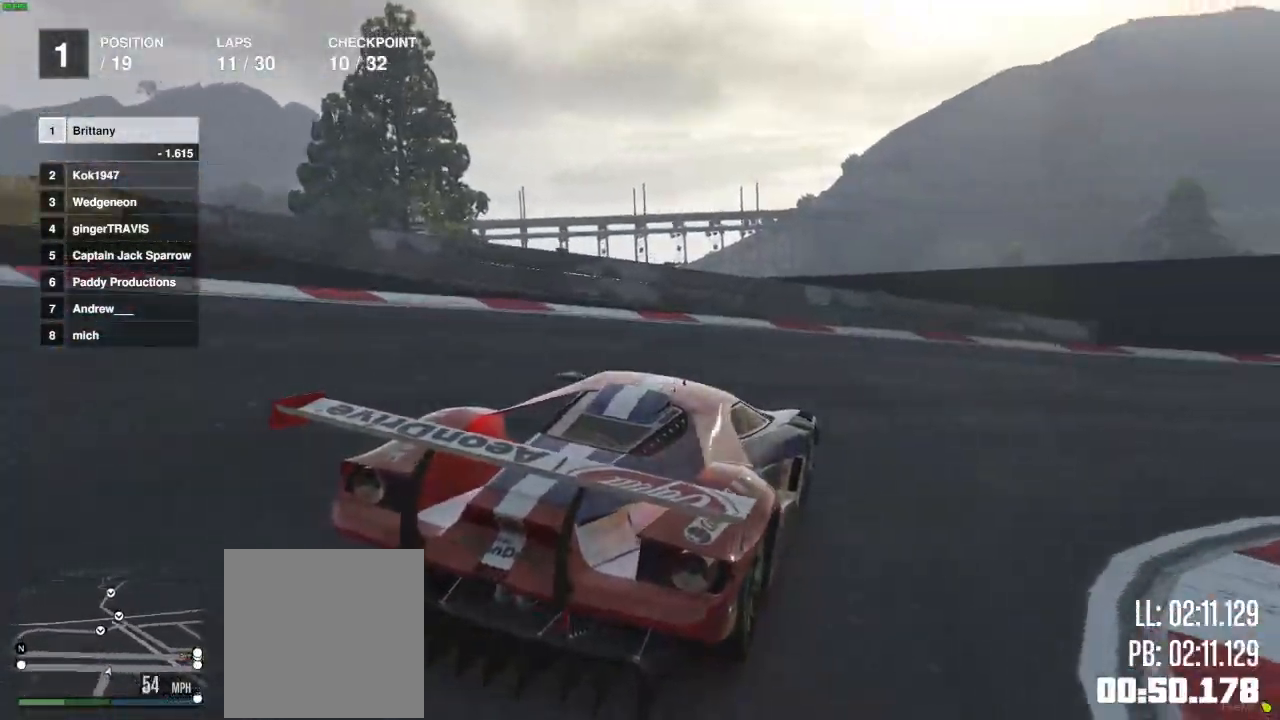
{"buttons": ["R2"], "left_stick": "right", "right_stick": "center", "events": []}
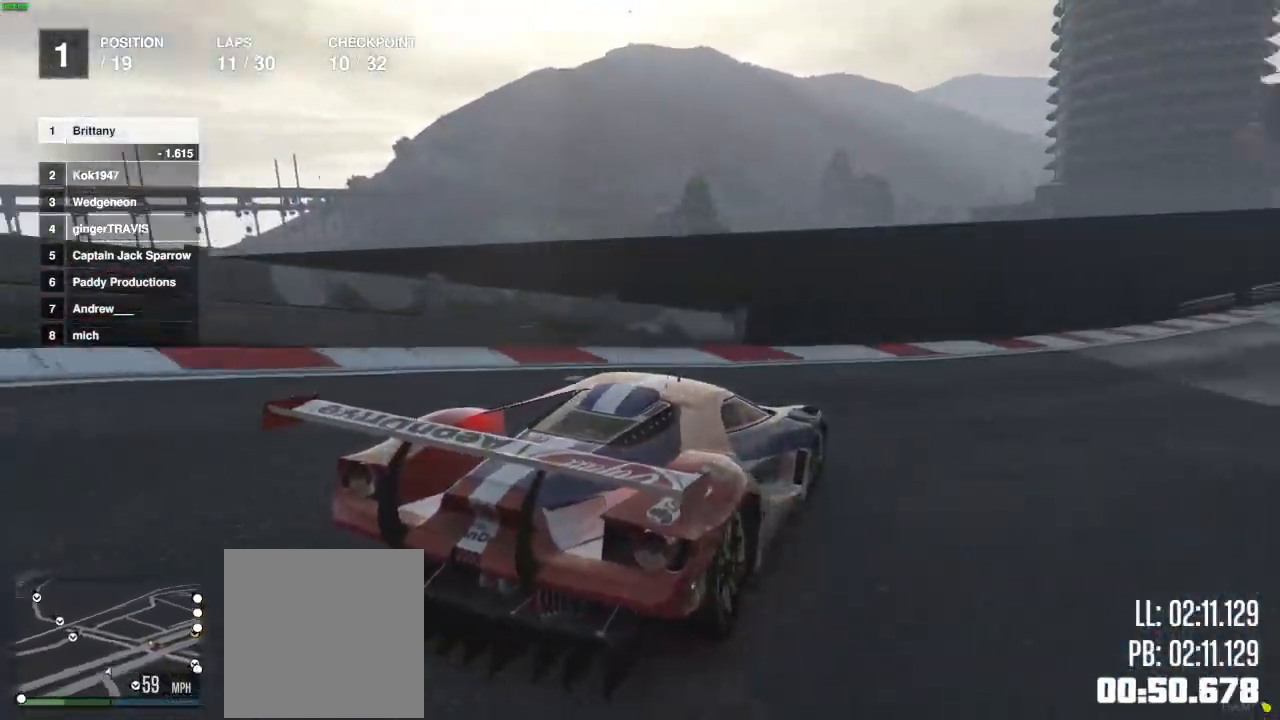
{"buttons": ["R2"], "left_stick": "center", "right_stick": "center", "events": [[67, "left_stick", "center"], [250, "left_stick", "right"], [417, "left_stick", "center"]]}
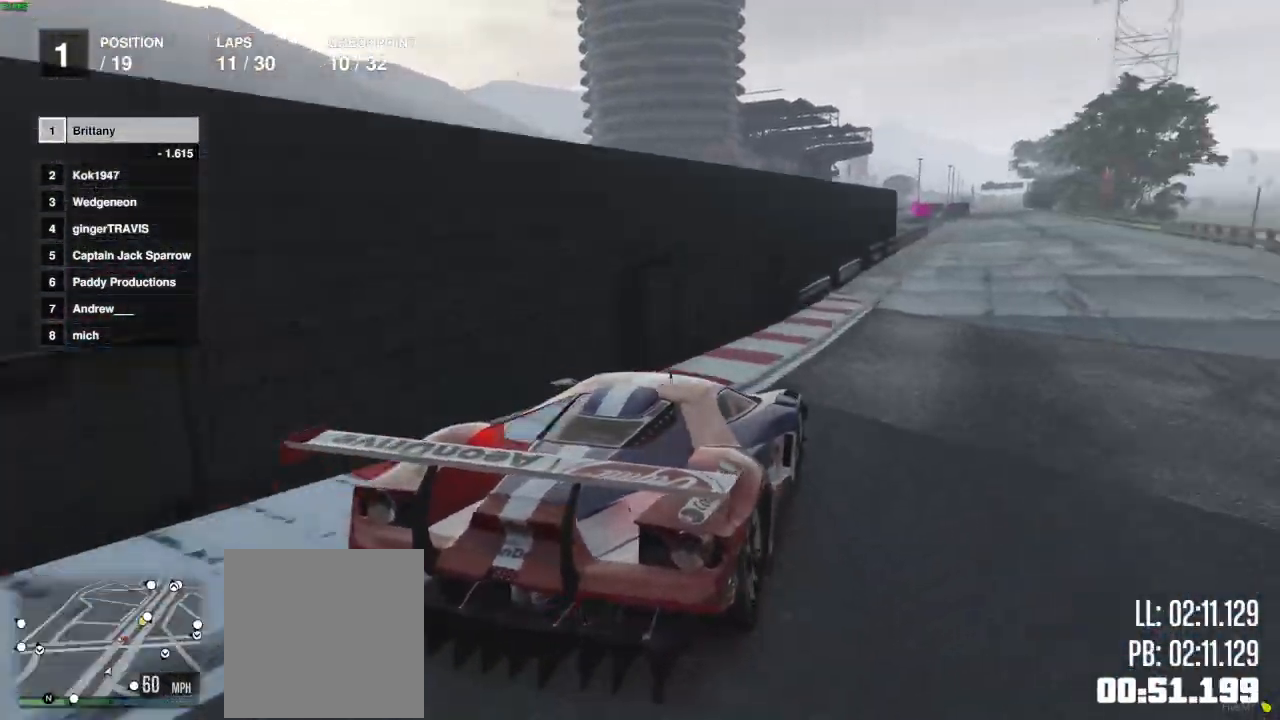
{"buttons": ["R2"], "left_stick": "center", "right_stick": "center", "events": [[217, "left_stick", "right"], [317, "left_stick", "center"]]}
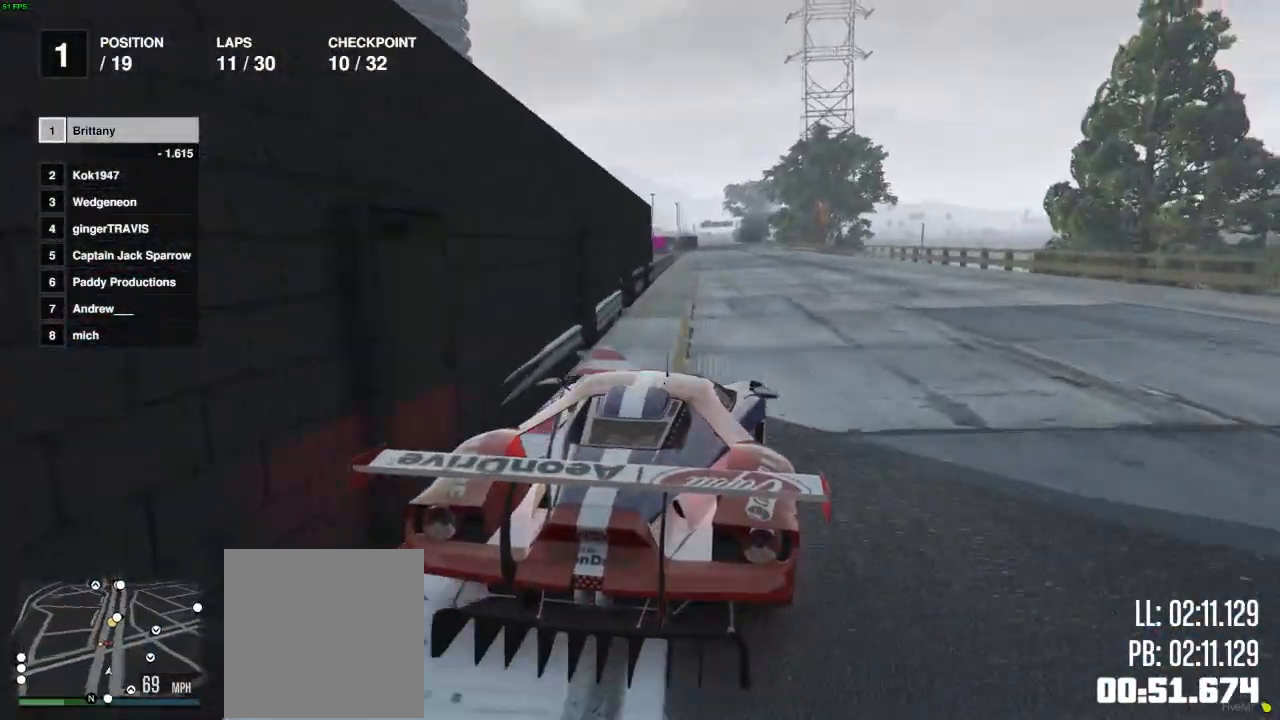
{"buttons": ["R2"], "left_stick": "center", "right_stick": "center", "events": [[83, "left_stick", "right"], [167, "left_stick", "center"]]}
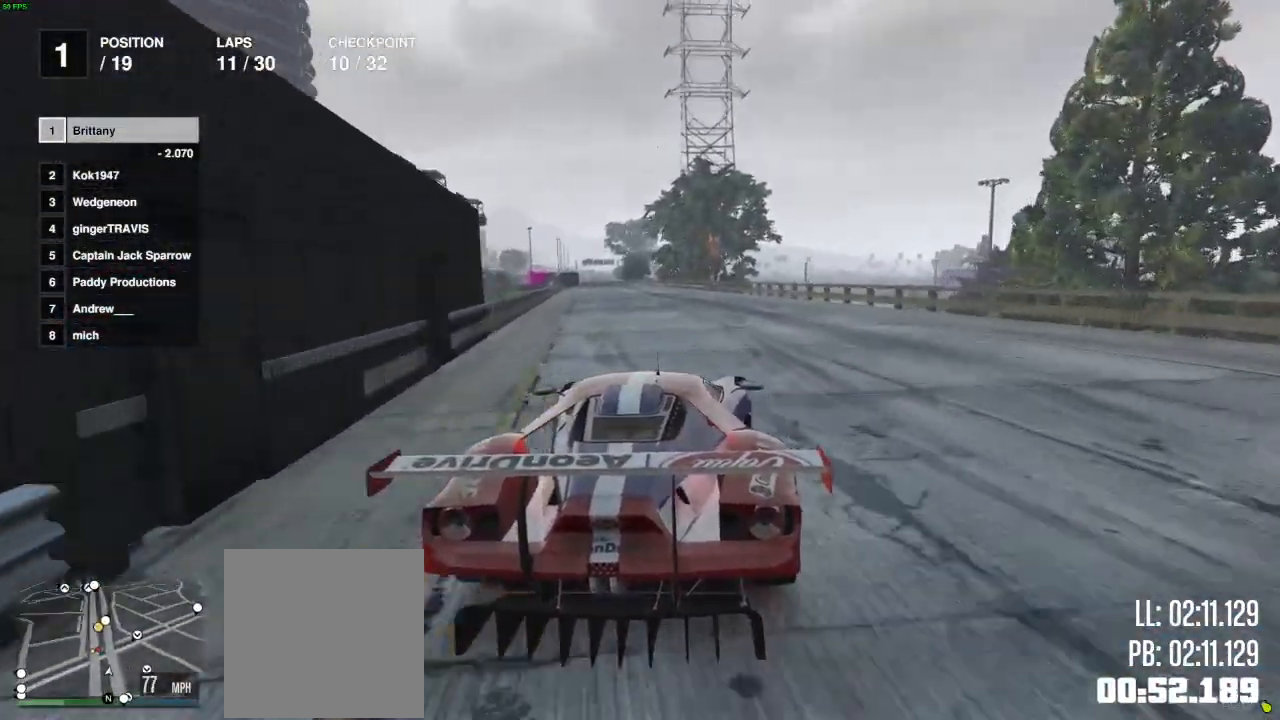
{"buttons": ["R2"], "left_stick": "center", "right_stick": "center", "events": []}
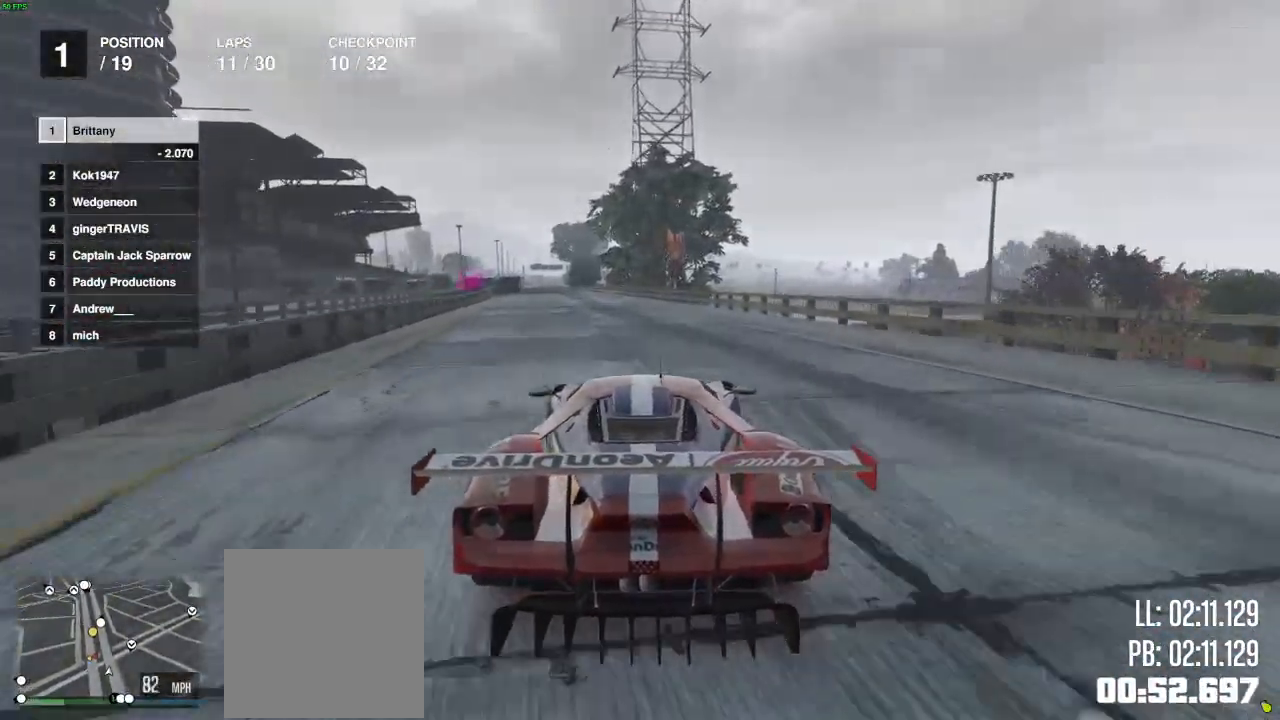
{"buttons": ["R2"], "left_stick": "center", "right_stick": "center", "events": [[433, "left_stick", "left"], [483, "left_stick", "center"]]}
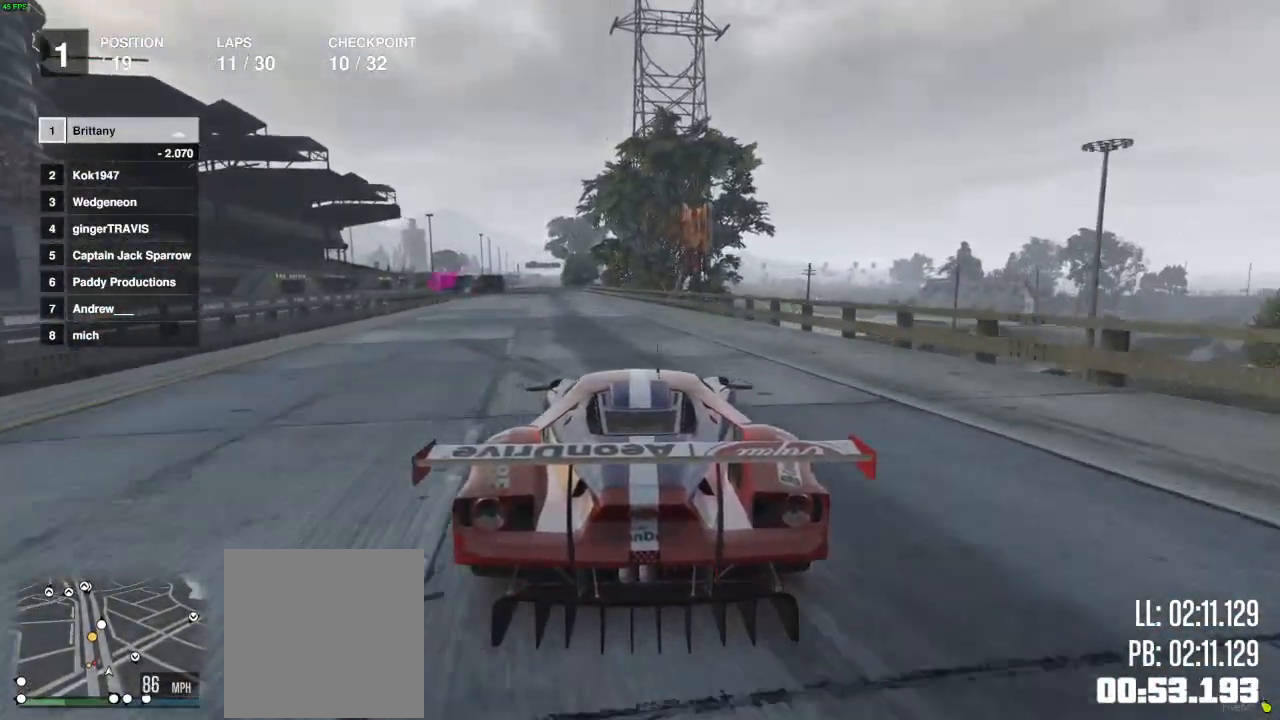
{"buttons": ["R2"], "left_stick": "center", "right_stick": "center", "events": []}
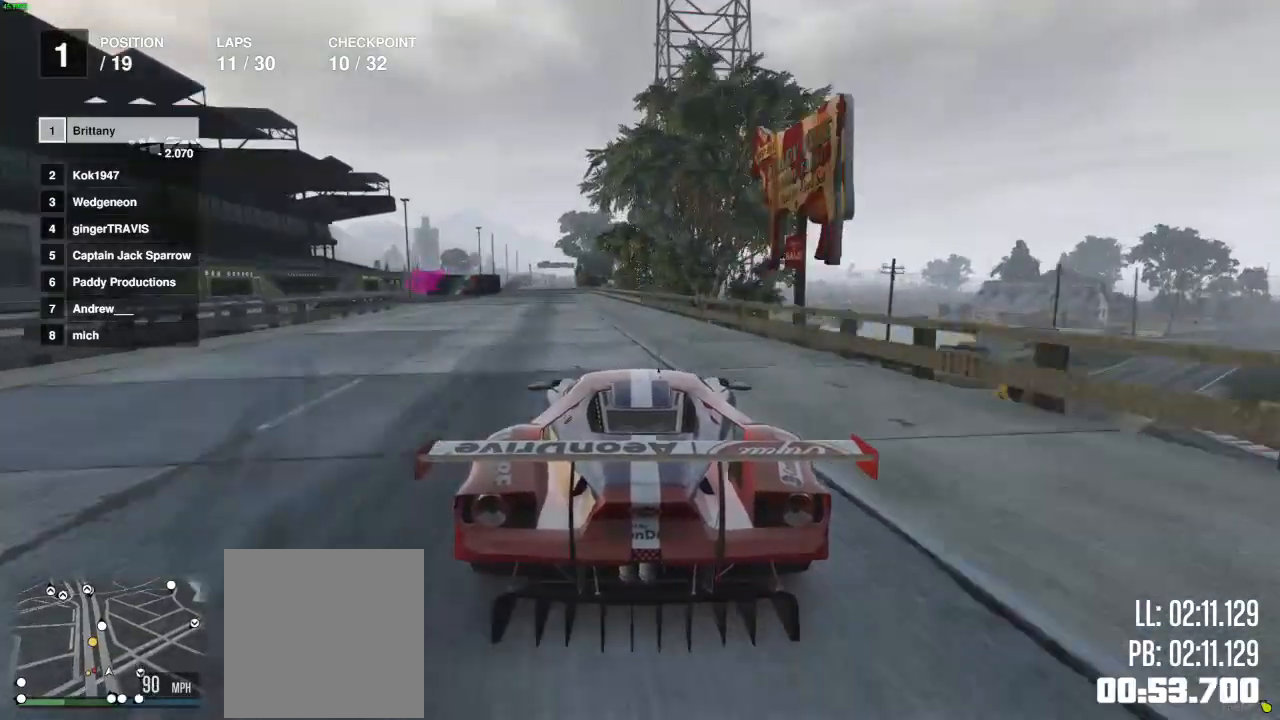
{"buttons": ["R2"], "left_stick": "center", "right_stick": "center", "events": [[333, "left_stick", "left"], [450, "left_stick", "center"]]}
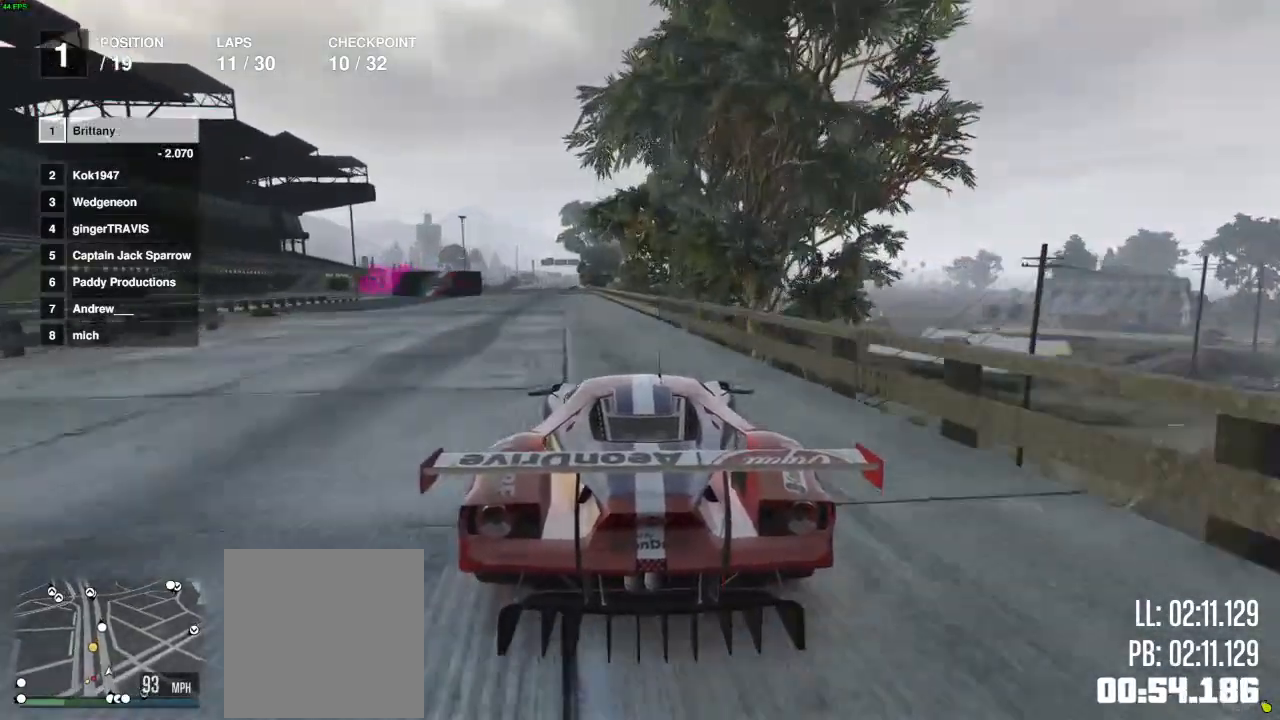
{"buttons": ["R2"], "left_stick": "left", "right_stick": "center", "events": [[500, "left_stick", "left"]]}